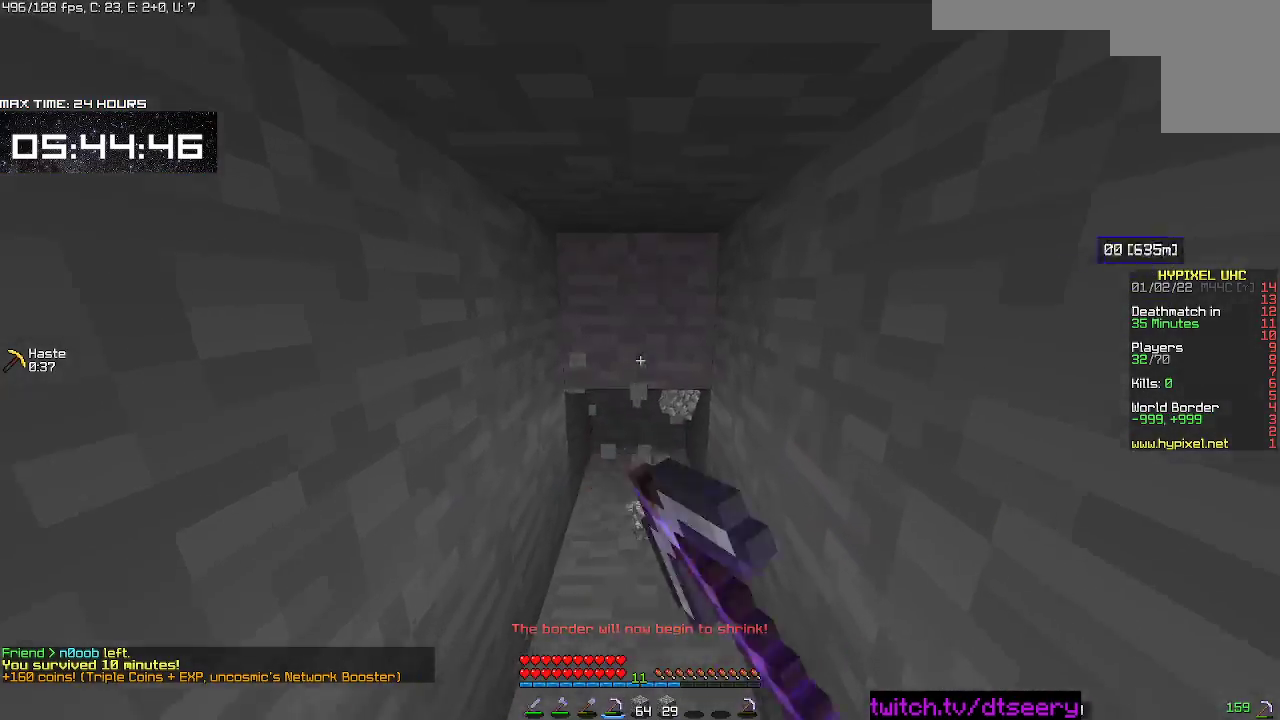
Gameplay with keyboard and mouse; each line is a JSON object with the keys and mouse buttons held at the frame after it. "events" lists presses ("down") and releases ("up") of "a", "d", "s", "space", "w", "mouse_left" and "mouse_right" between this image and that frame as [ms after this image, input, new state], when the widget could be followed in between. "mouse_left", "mouse_right" = the "left", "right" buttons of the "mouse" list. No other keys are recorded. Fast repeated clicks can show as one long hold. Mouse movement is not recorded.
{"keys": [], "mouse": ["left", "right"], "events": [[417, "w", "up"]]}
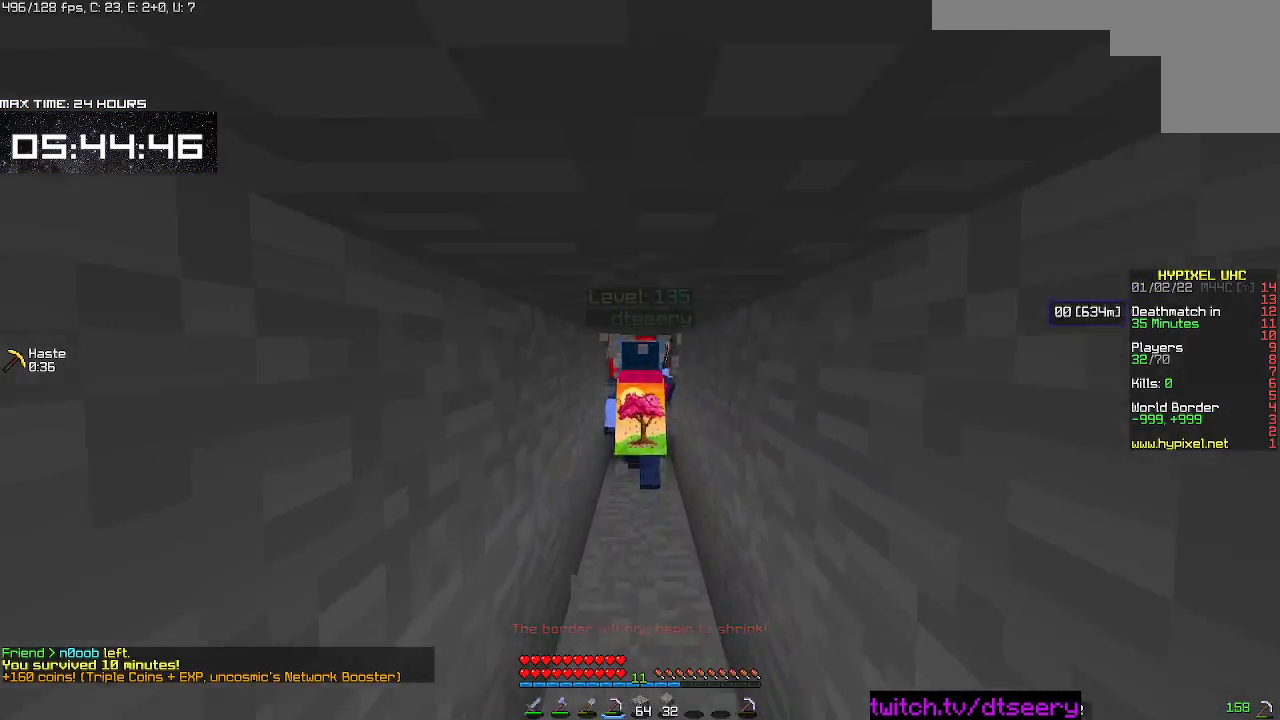
{"keys": [], "mouse": ["left", "right"], "events": [[34, "s", "down"], [400, "s", "up"]]}
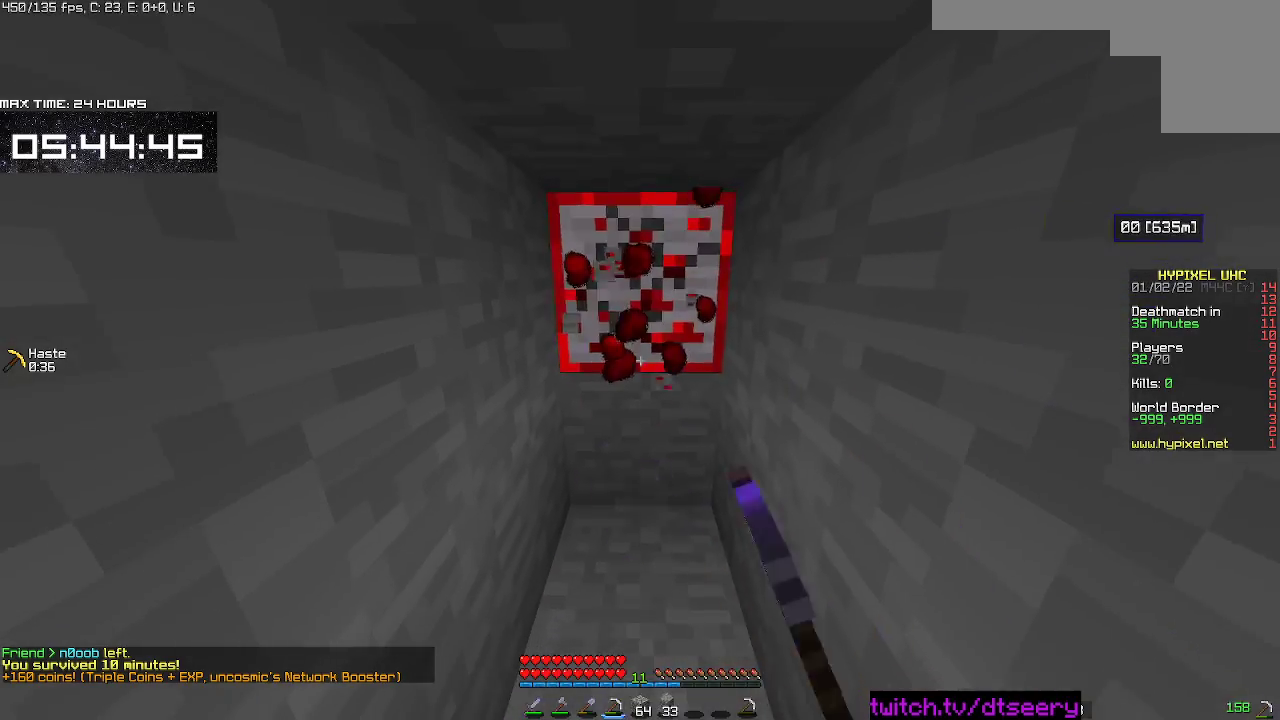
{"keys": ["w"], "mouse": ["left", "right"], "events": [[217, "w", "down"]]}
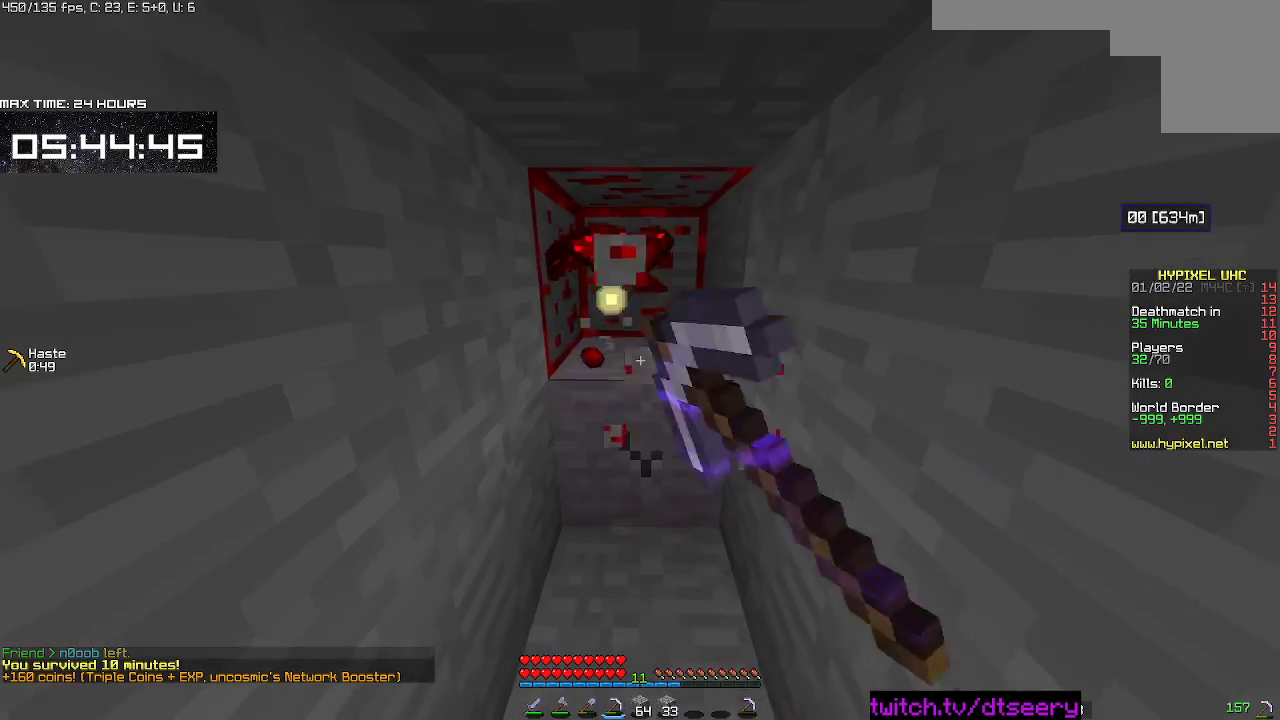
{"keys": ["w"], "mouse": ["left", "right"], "events": []}
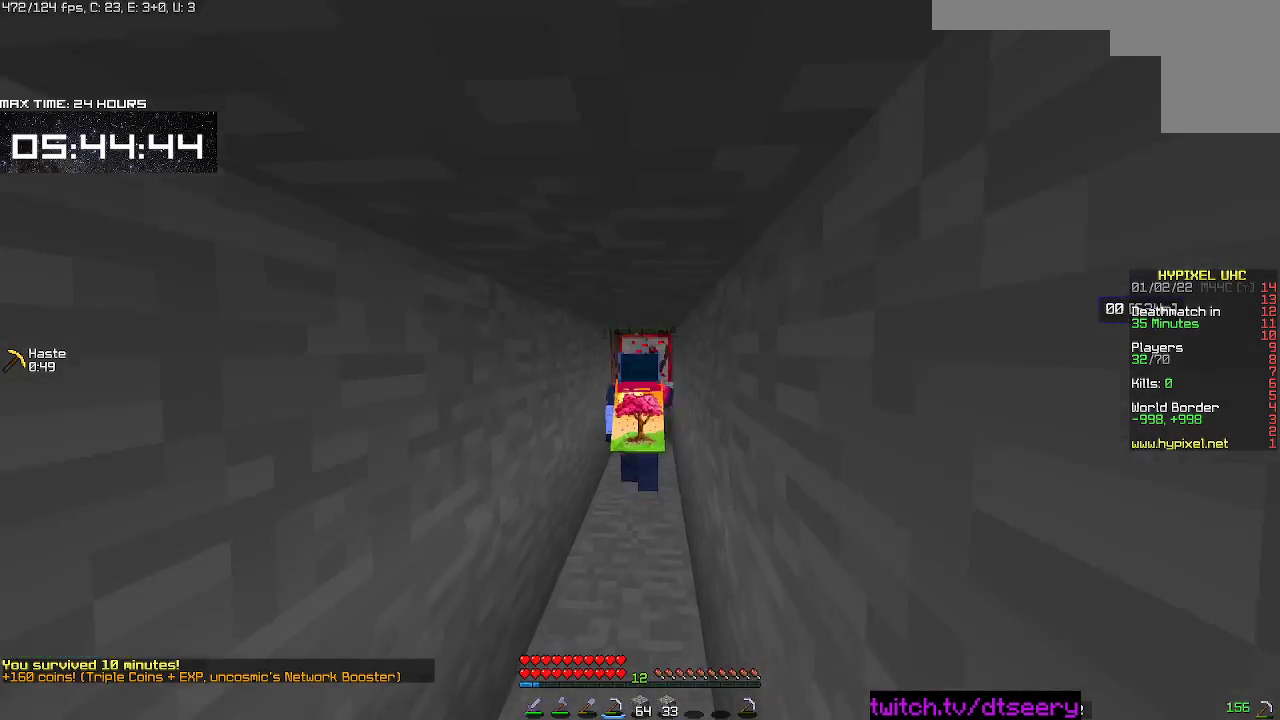
{"keys": ["d", "w"], "mouse": ["left", "right"], "events": [[400, "d", "down"]]}
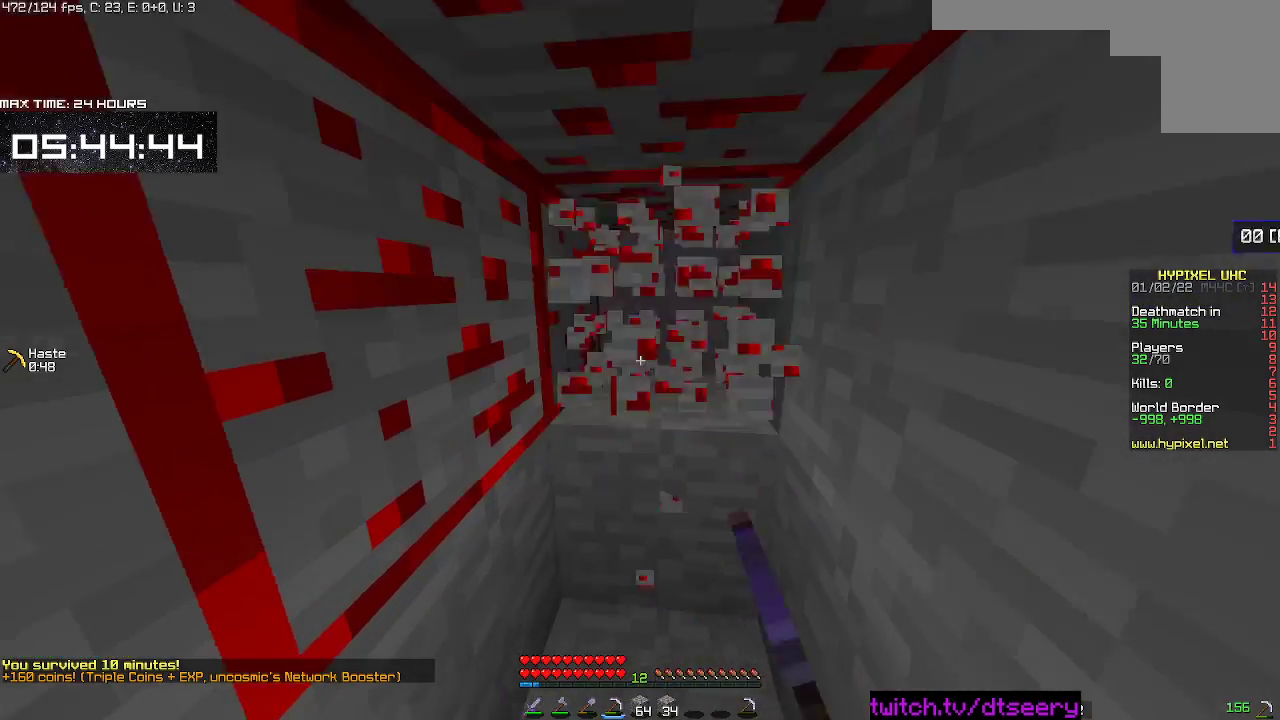
{"keys": ["w"], "mouse": ["left", "right"], "events": [[84, "d", "up"]]}
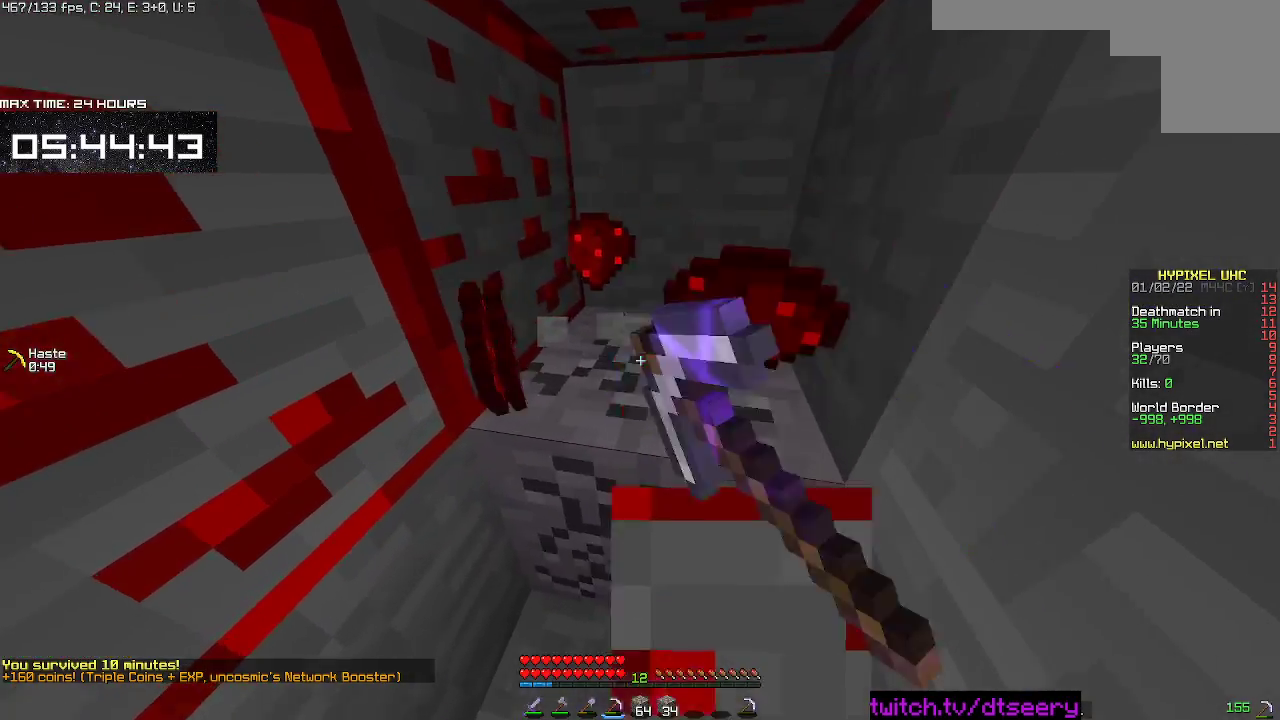
{"keys": ["d"], "mouse": ["left", "right"], "events": [[150, "d", "down"], [367, "w", "up"]]}
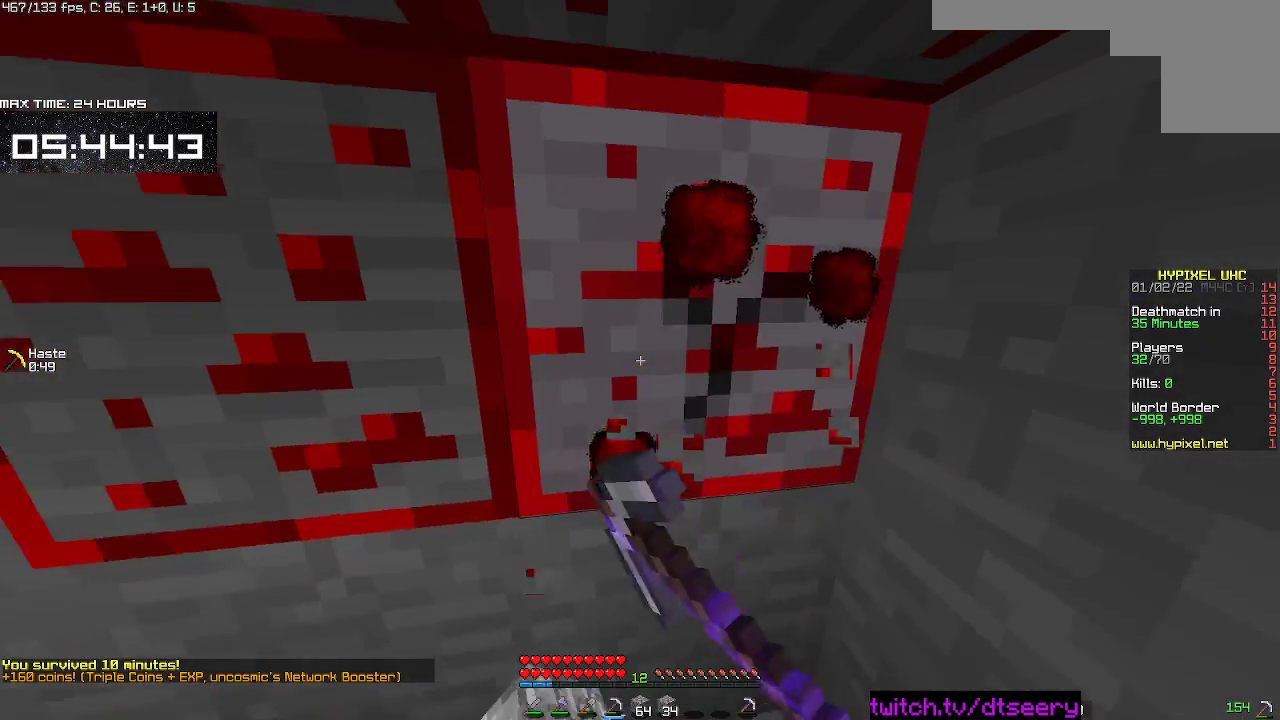
{"keys": ["a"], "mouse": ["left", "right"], "events": [[117, "d", "up"], [417, "a", "down"]]}
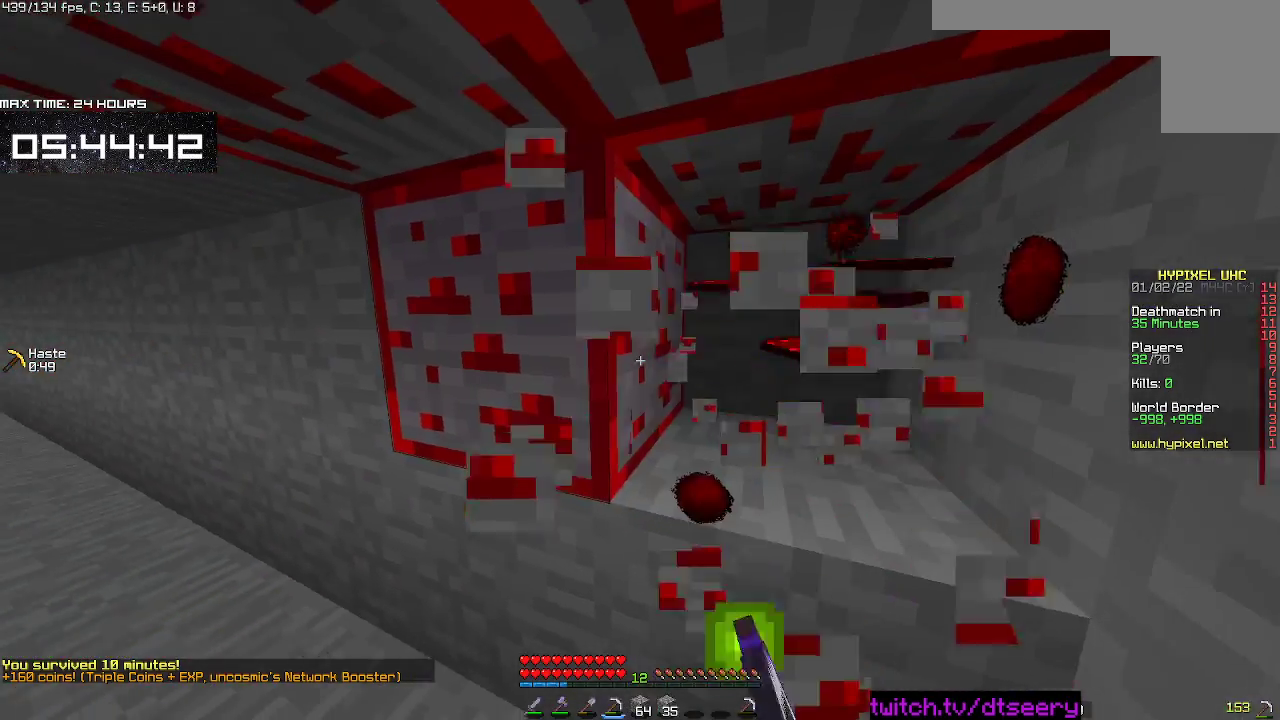
{"keys": ["a"], "mouse": ["left", "right"], "events": []}
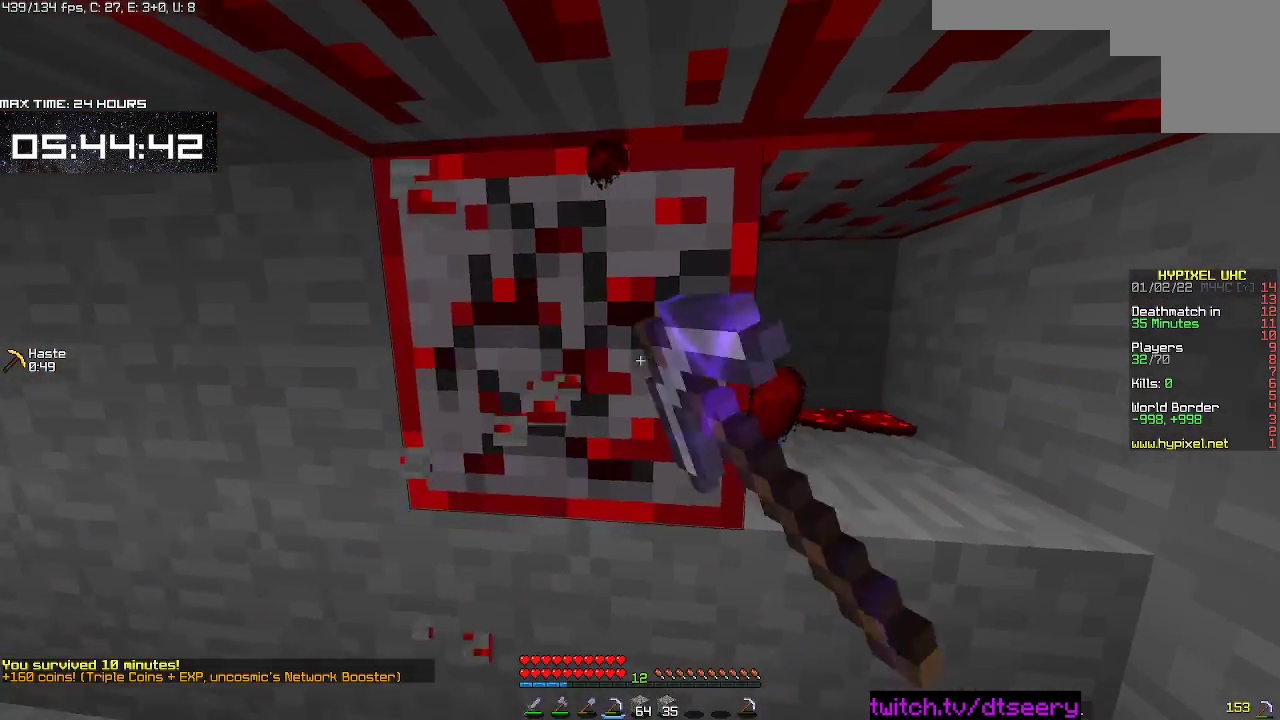
{"keys": [], "mouse": ["left", "right"], "events": [[267, "a", "up"], [384, "mouse_right", "up"], [467, "mouse_right", "down"]]}
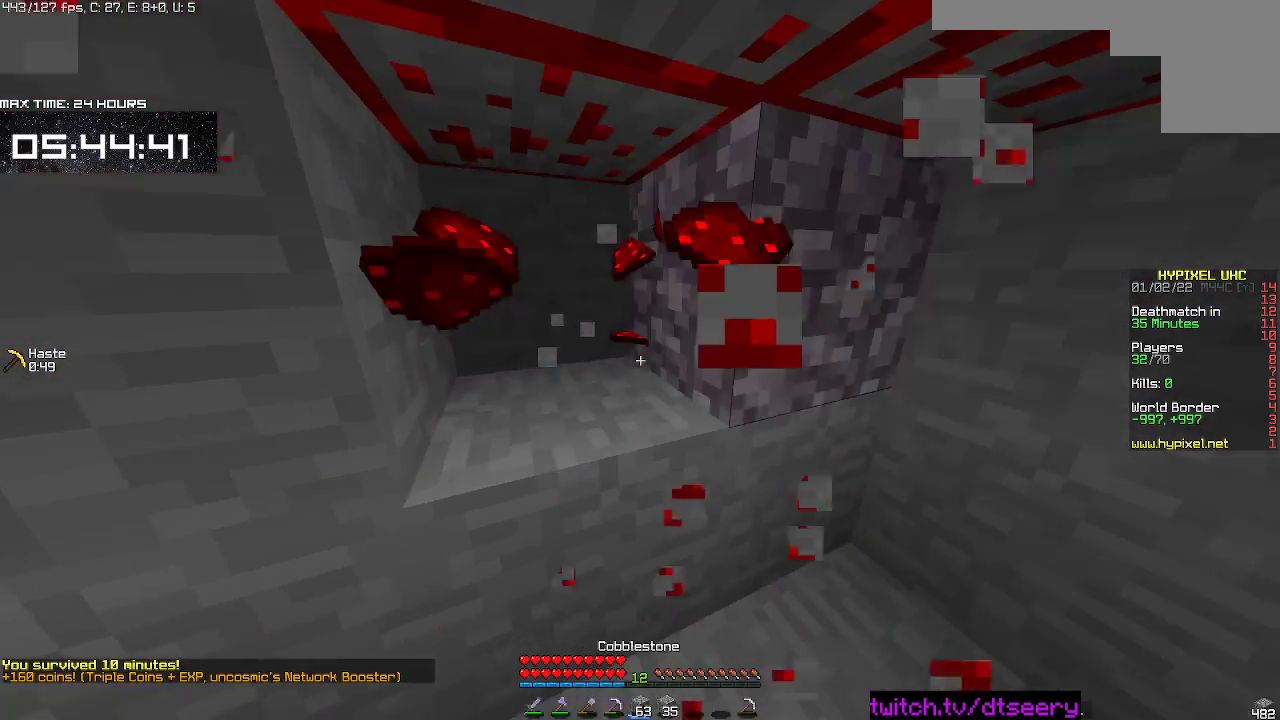
{"keys": [], "mouse": ["left"], "events": [[84, "mouse_right", "up"], [150, "w", "down"], [200, "mouse_right", "down"], [267, "mouse_right", "up"], [467, "w", "up"]]}
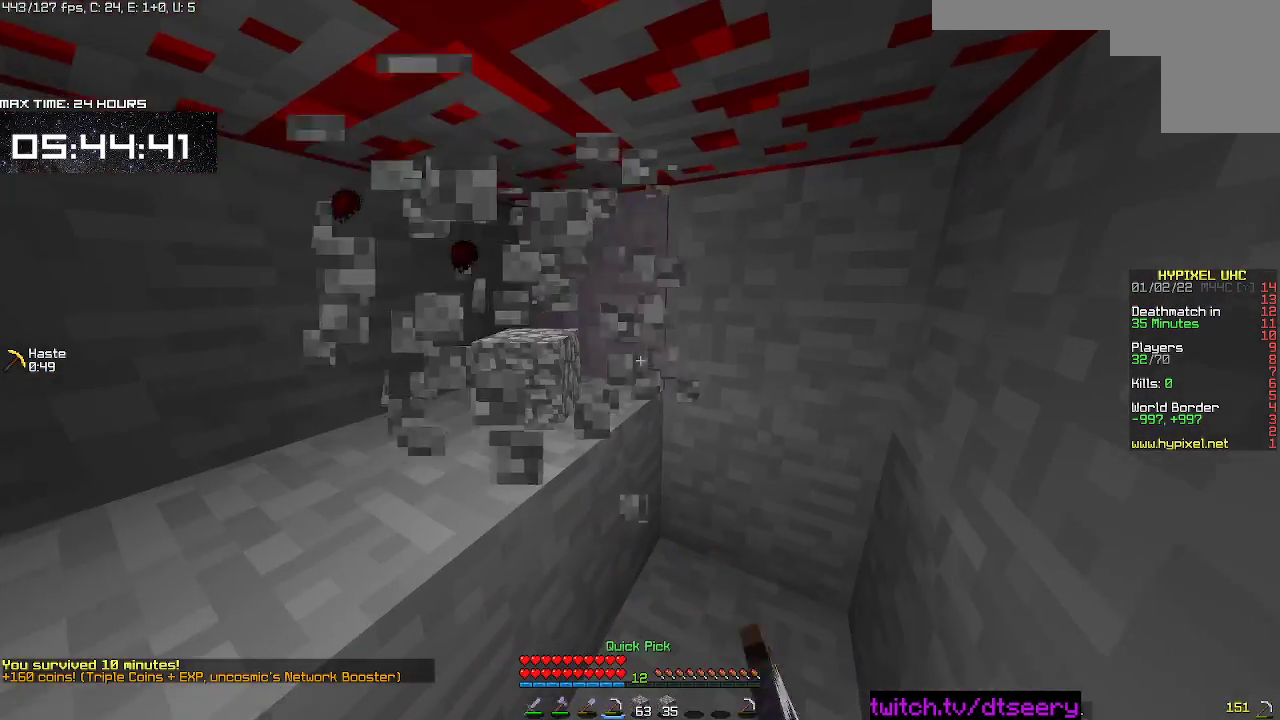
{"keys": [], "mouse": ["left"], "events": []}
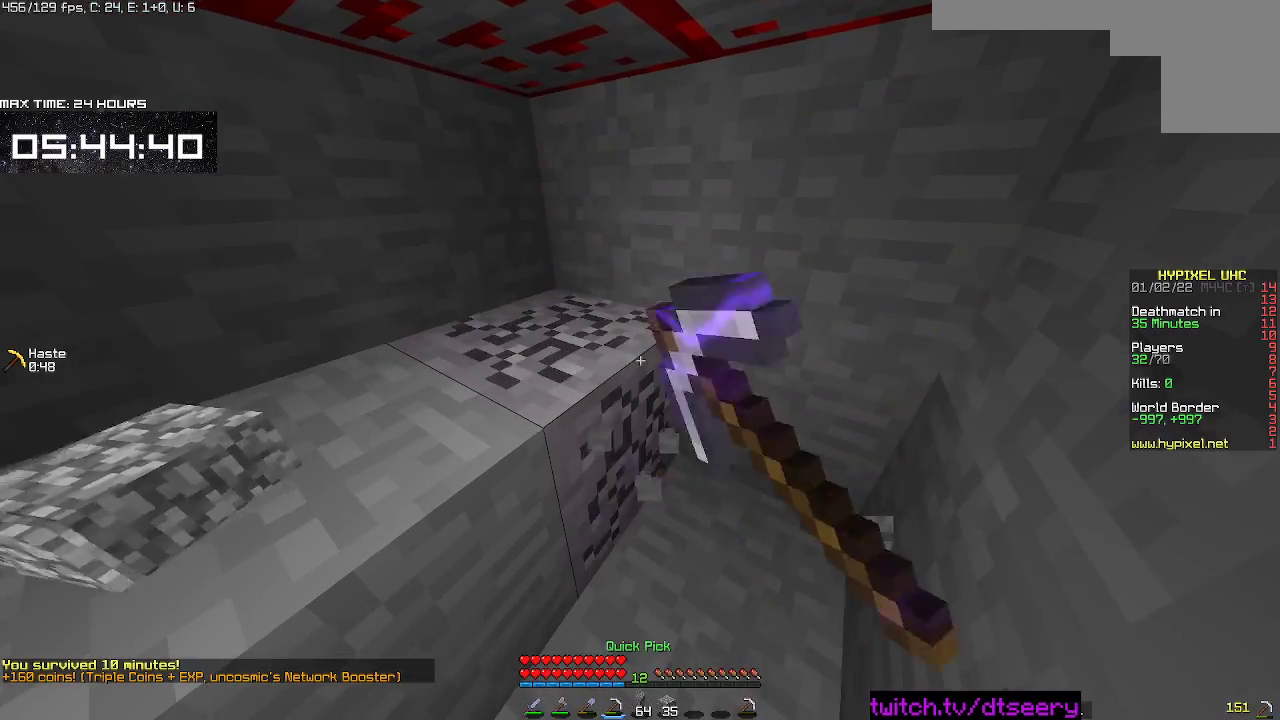
{"keys": ["w"], "mouse": ["left", "right"], "events": [[184, "mouse_left", "up"], [267, "mouse_right", "down"], [367, "mouse_right", "up"], [434, "mouse_left", "down"], [467, "mouse_right", "down"], [467, "w", "down"]]}
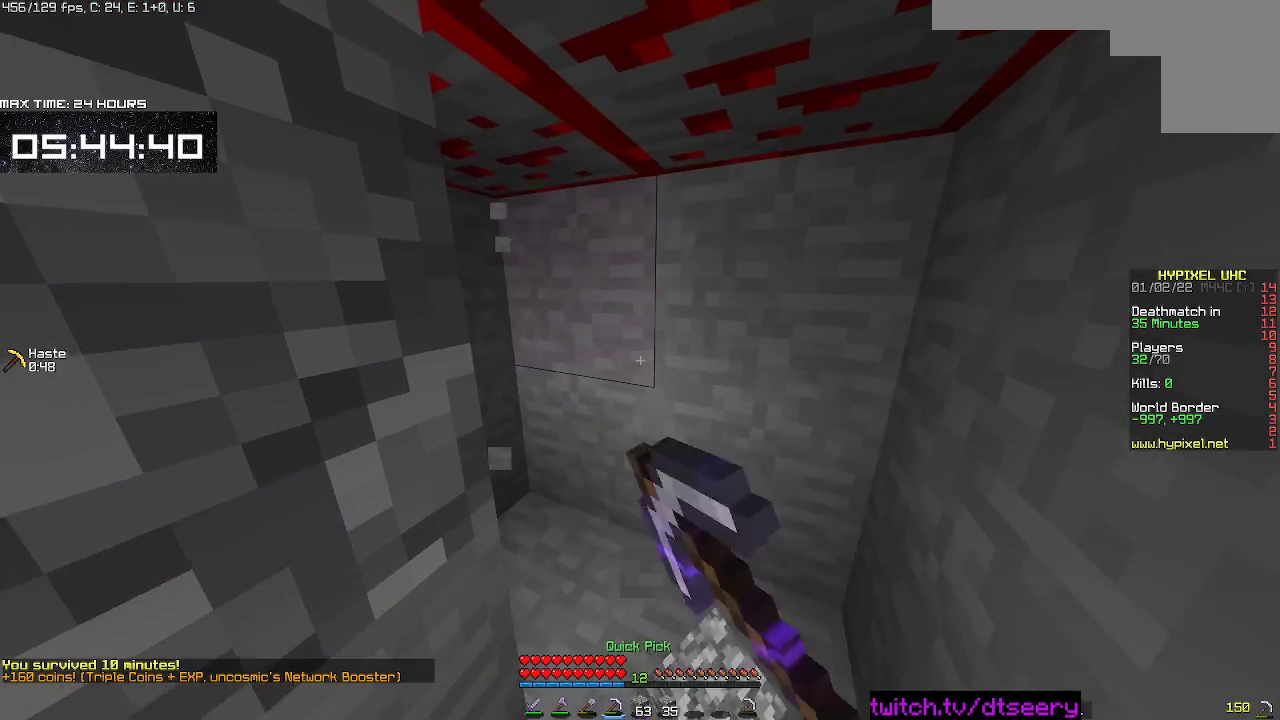
{"keys": ["a", "w"], "mouse": ["left", "right"], "events": [[500, "a", "down"]]}
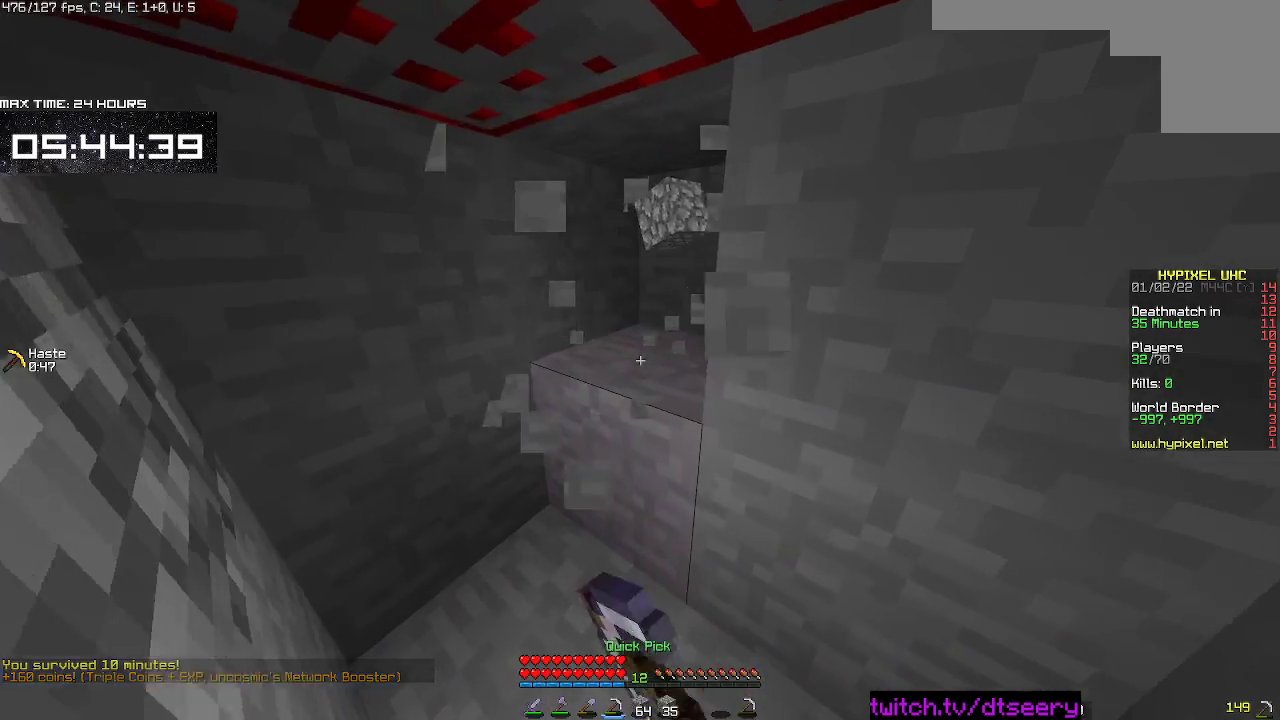
{"keys": ["a"], "mouse": ["left", "right"], "events": [[384, "w", "up"]]}
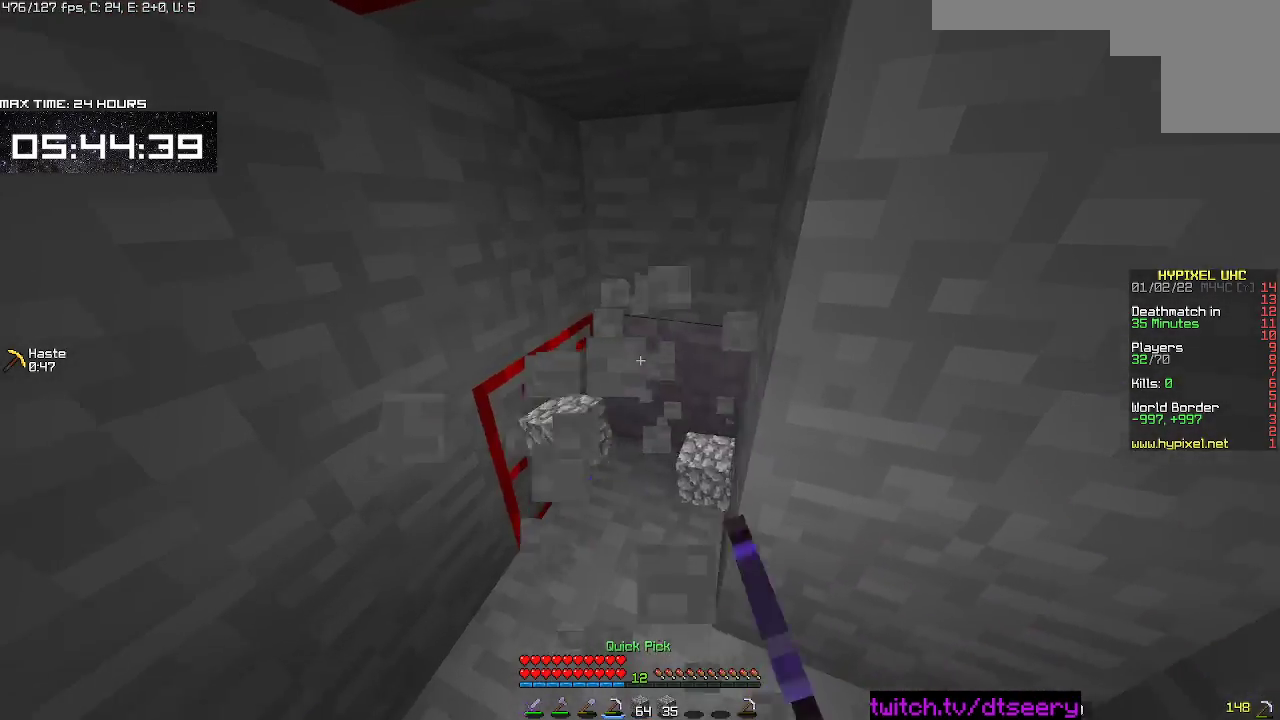
{"keys": [], "mouse": ["left", "right"], "events": [[317, "a", "up"]]}
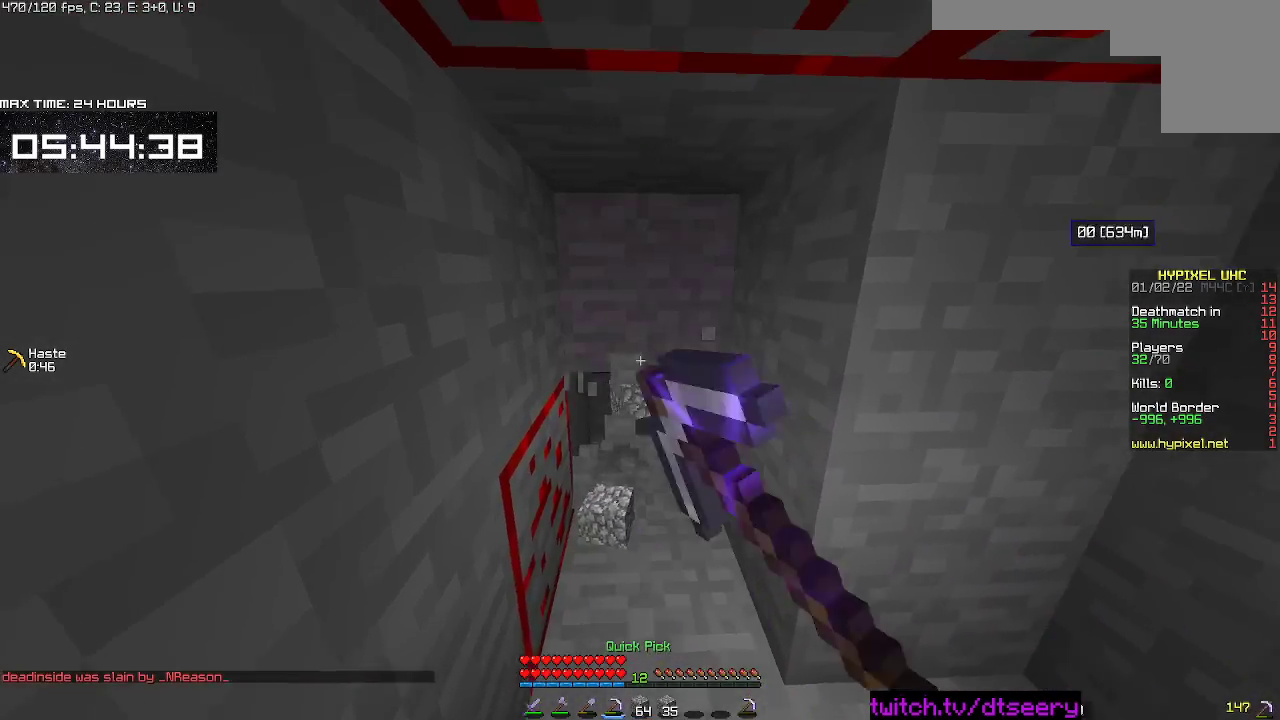
{"keys": ["w"], "mouse": ["left", "right"], "events": [[50, "w", "down"]]}
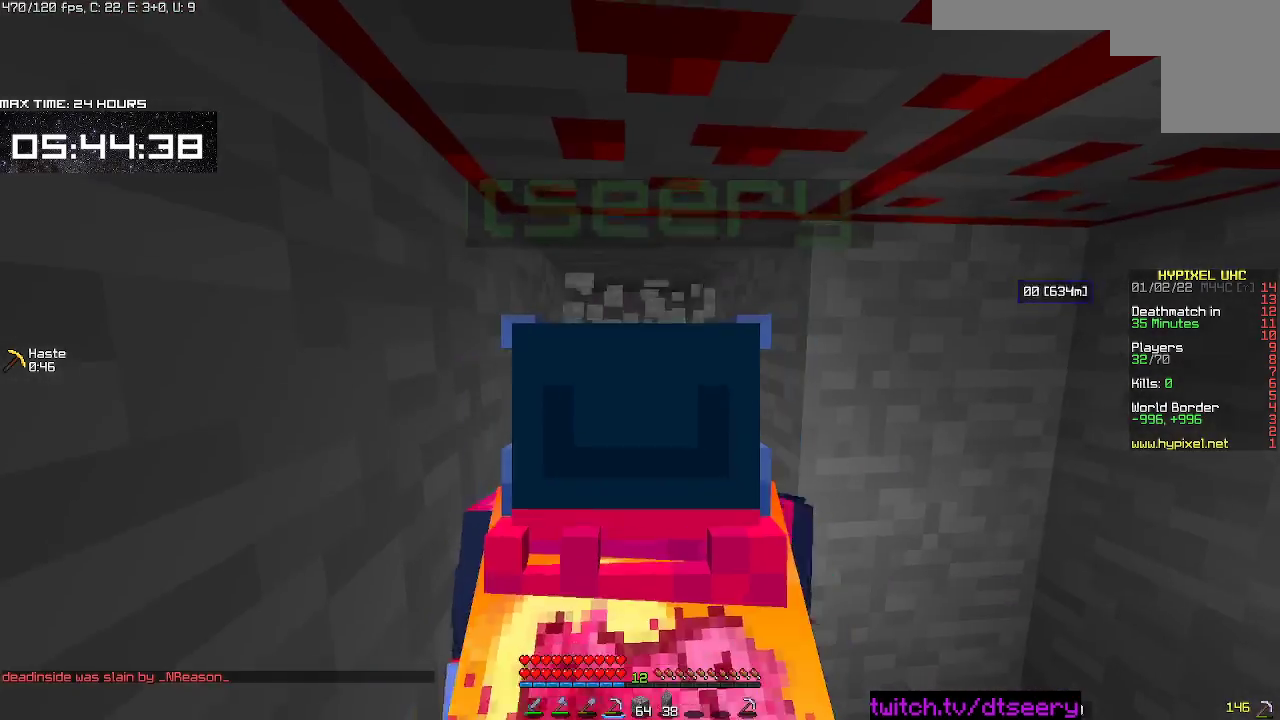
{"keys": ["s"], "mouse": ["left", "right"], "events": [[134, "w", "up"], [300, "s", "down"]]}
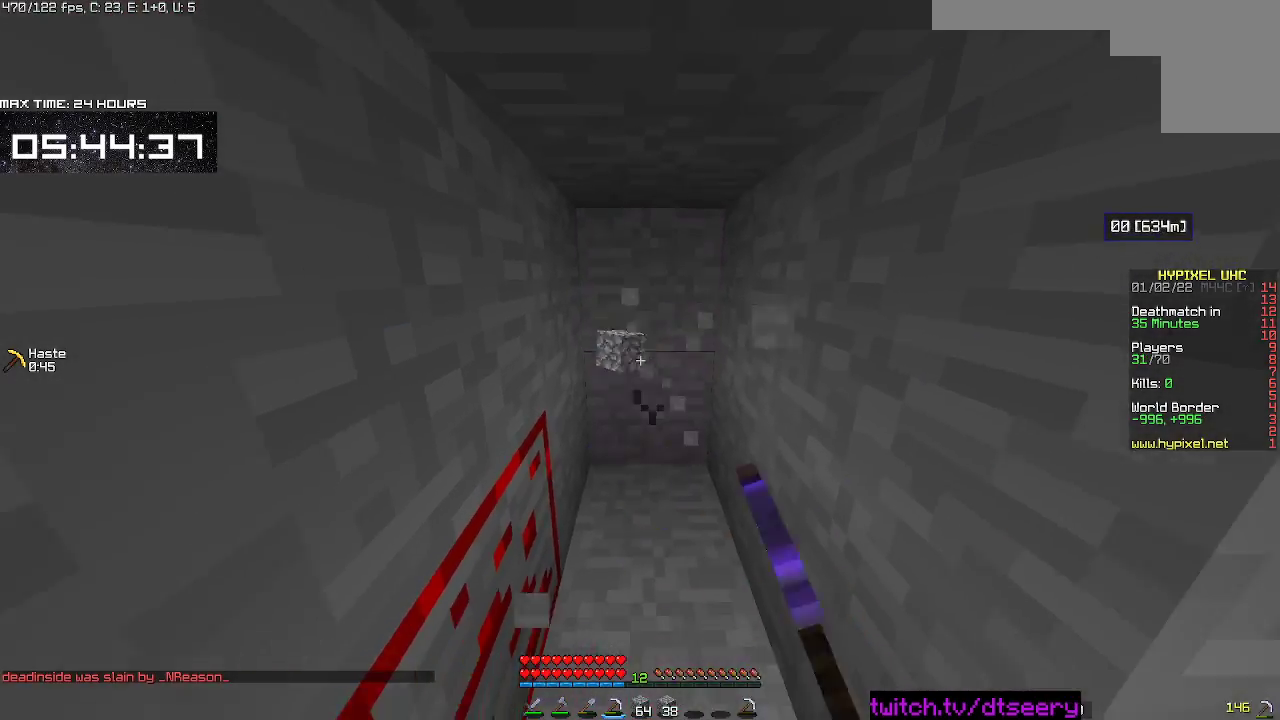
{"keys": ["d"], "mouse": ["left", "right"], "events": [[200, "s", "up"], [350, "d", "down"]]}
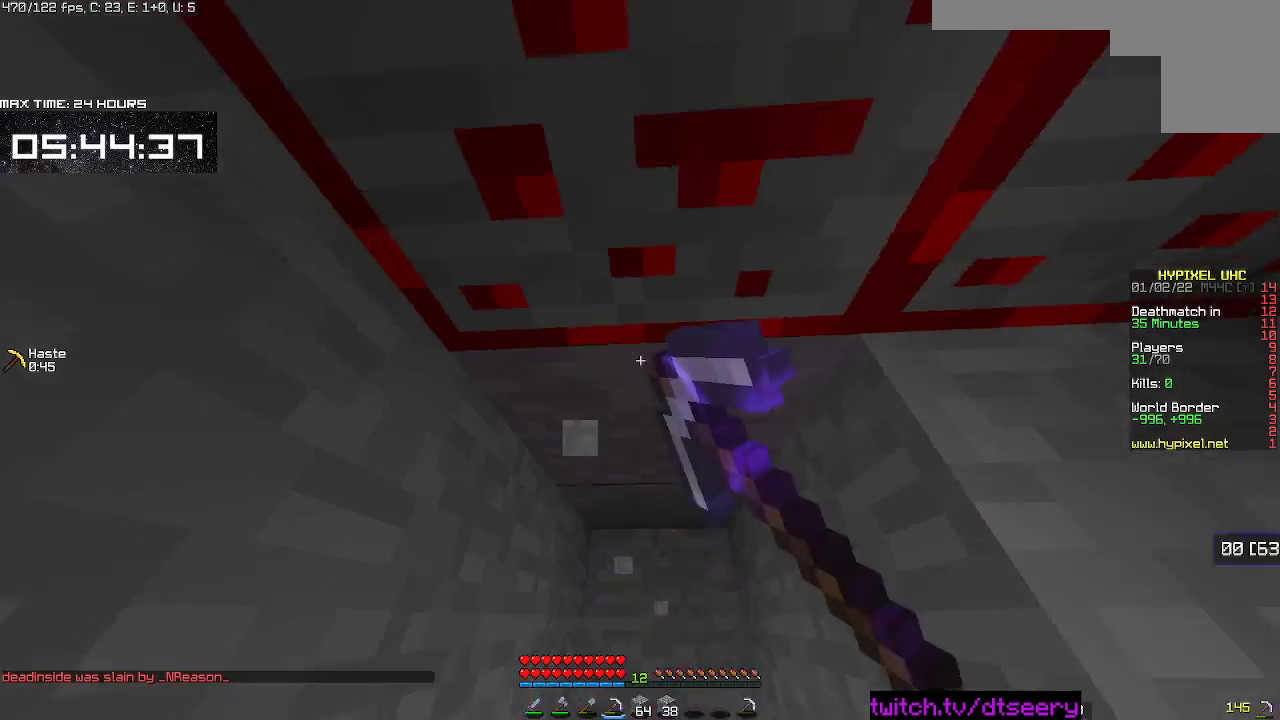
{"keys": [], "mouse": ["left", "right"], "events": [[84, "d", "up"]]}
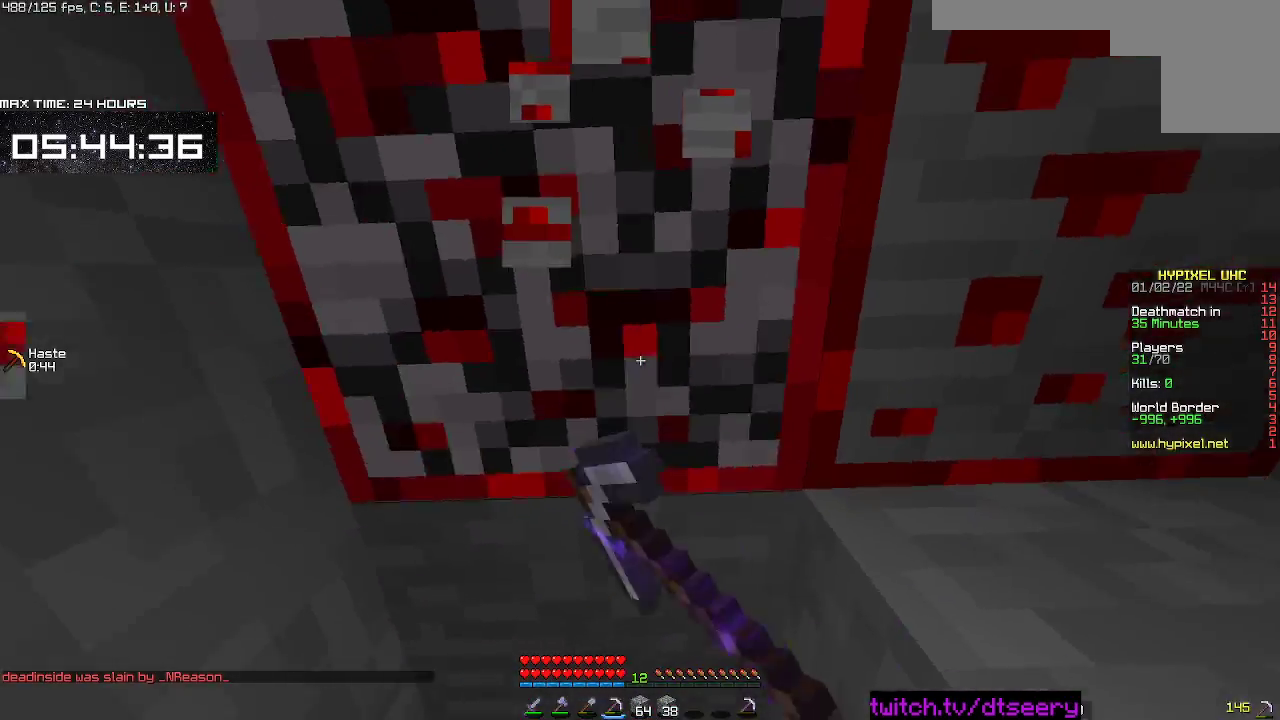
{"keys": [], "mouse": ["left", "right"], "events": [[217, "d", "down"], [334, "d", "up"]]}
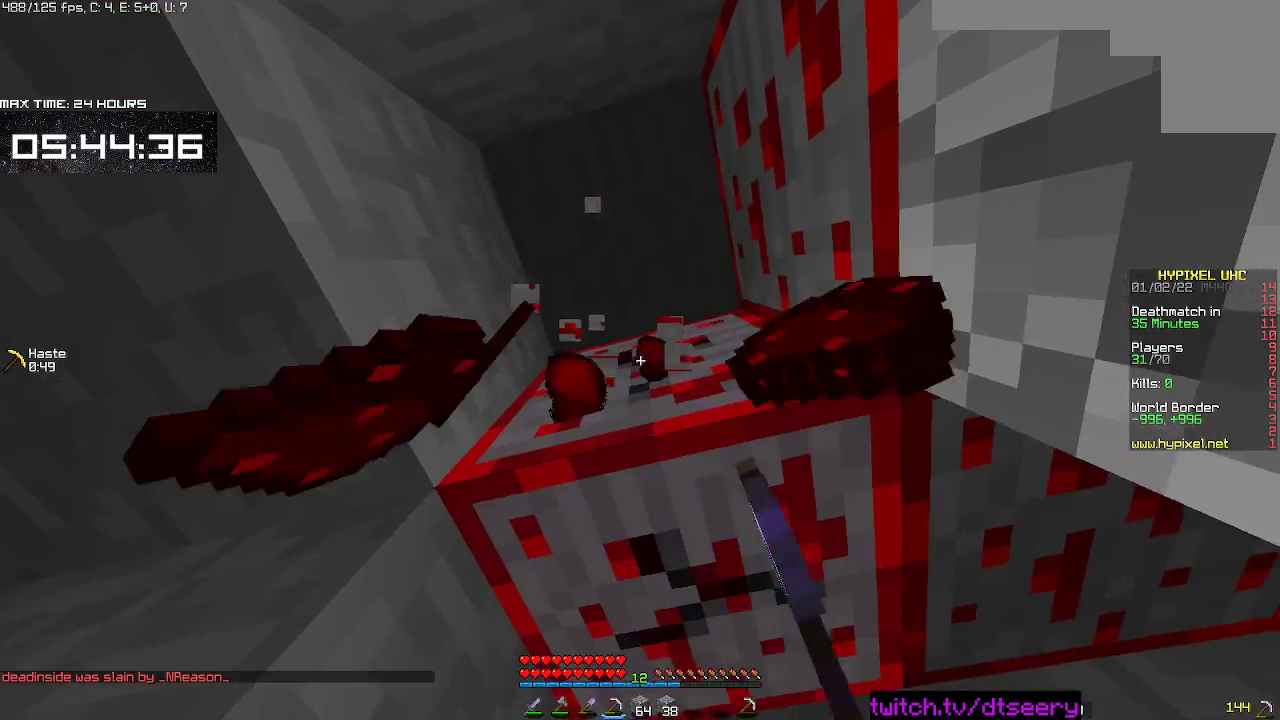
{"keys": ["a"], "mouse": ["left", "right"], "events": [[150, "a", "down"]]}
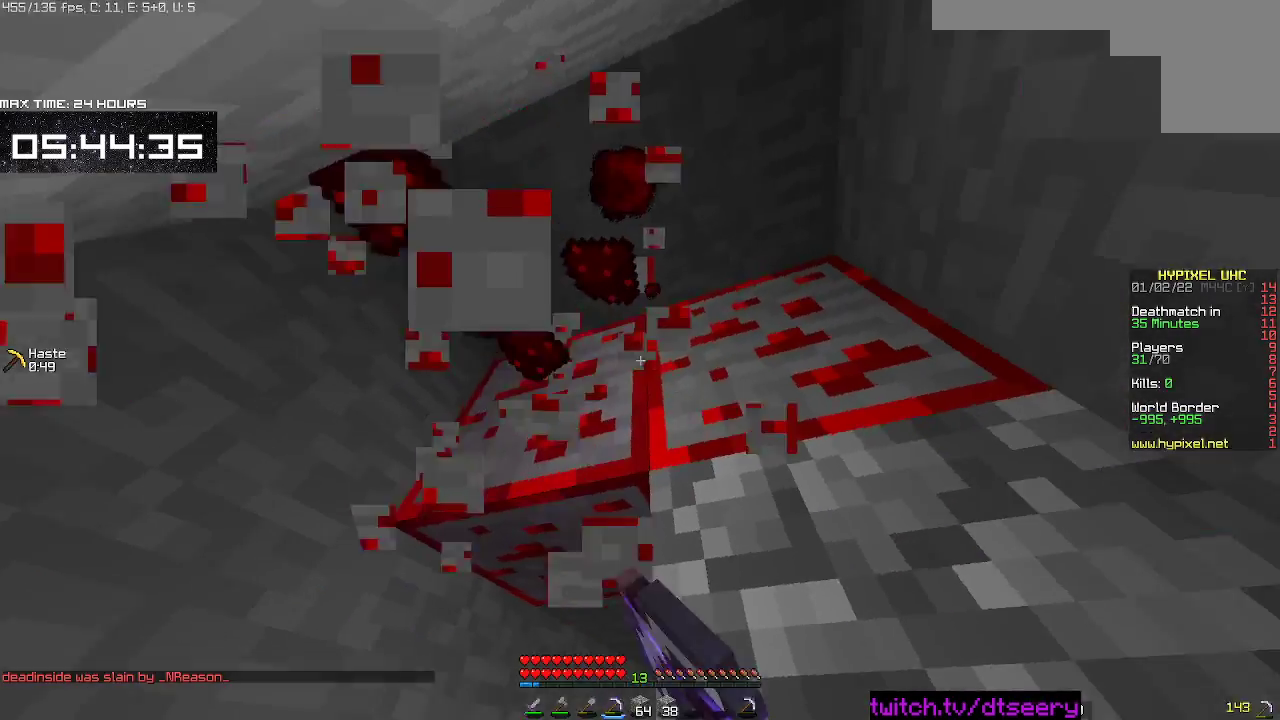
{"keys": [], "mouse": ["left", "right"], "events": [[50, "a", "up"]]}
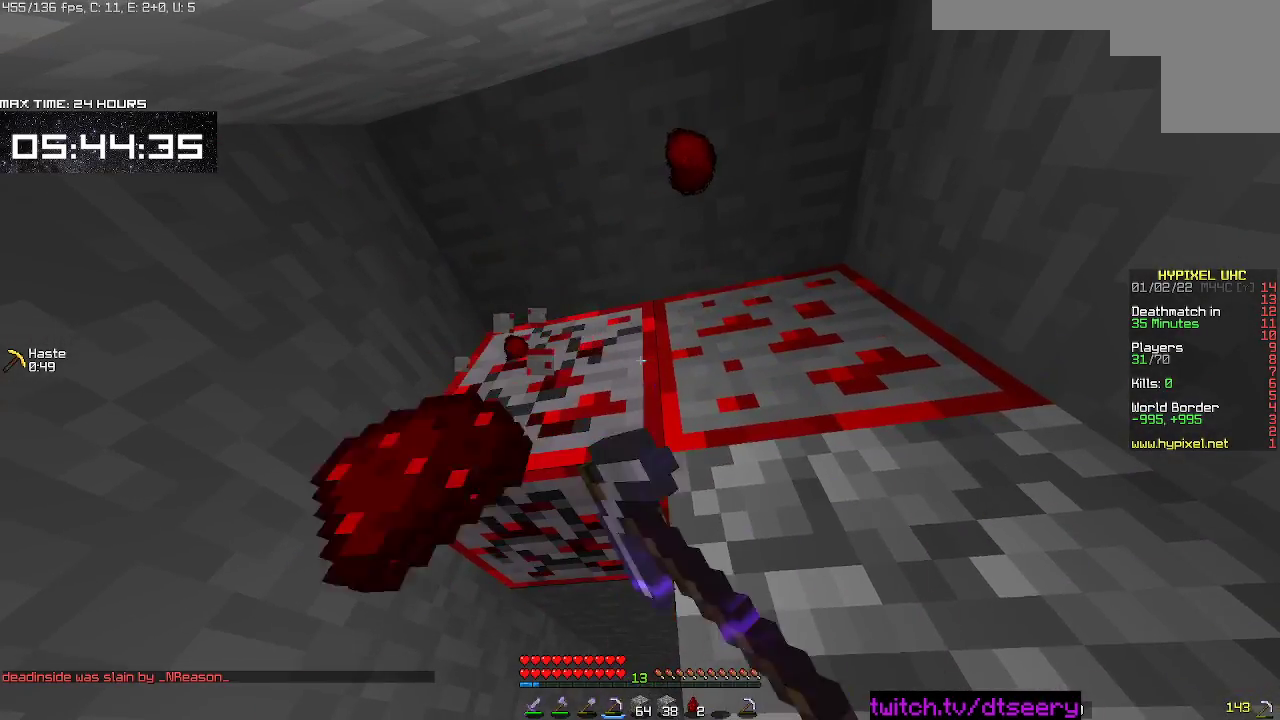
{"keys": [], "mouse": ["left", "right"], "events": []}
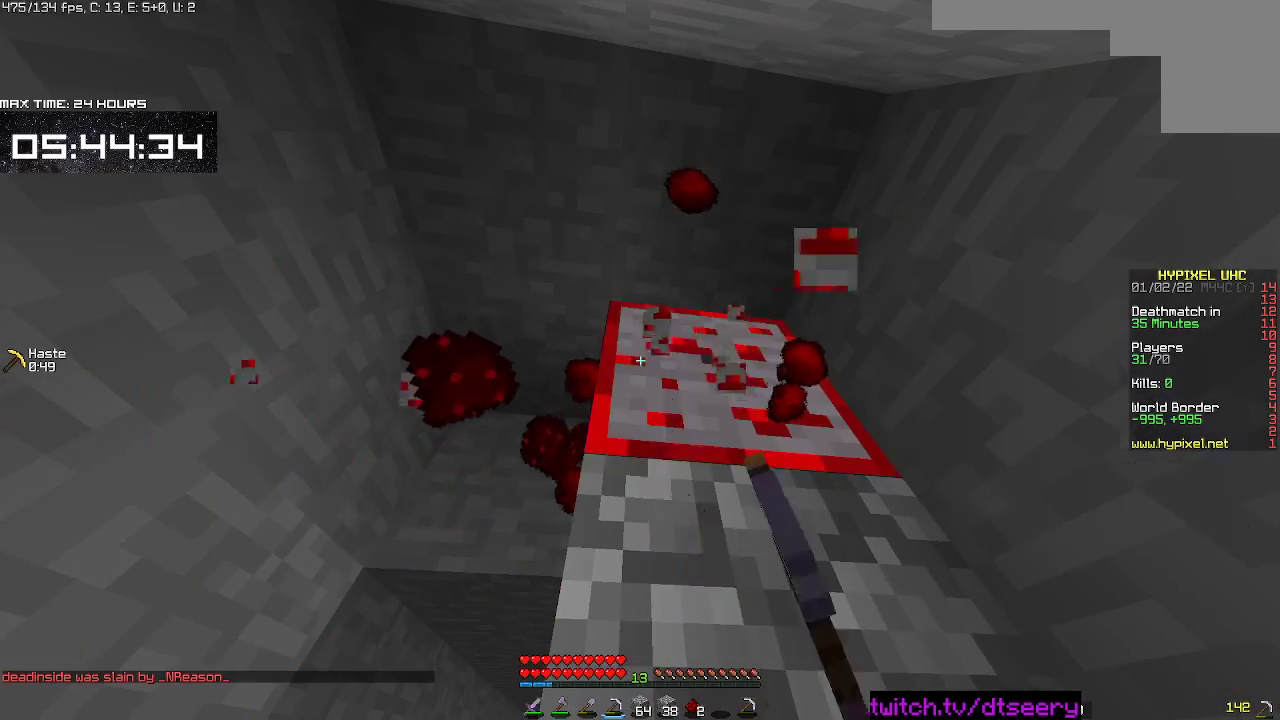
{"keys": [], "mouse": ["left", "right"], "events": []}
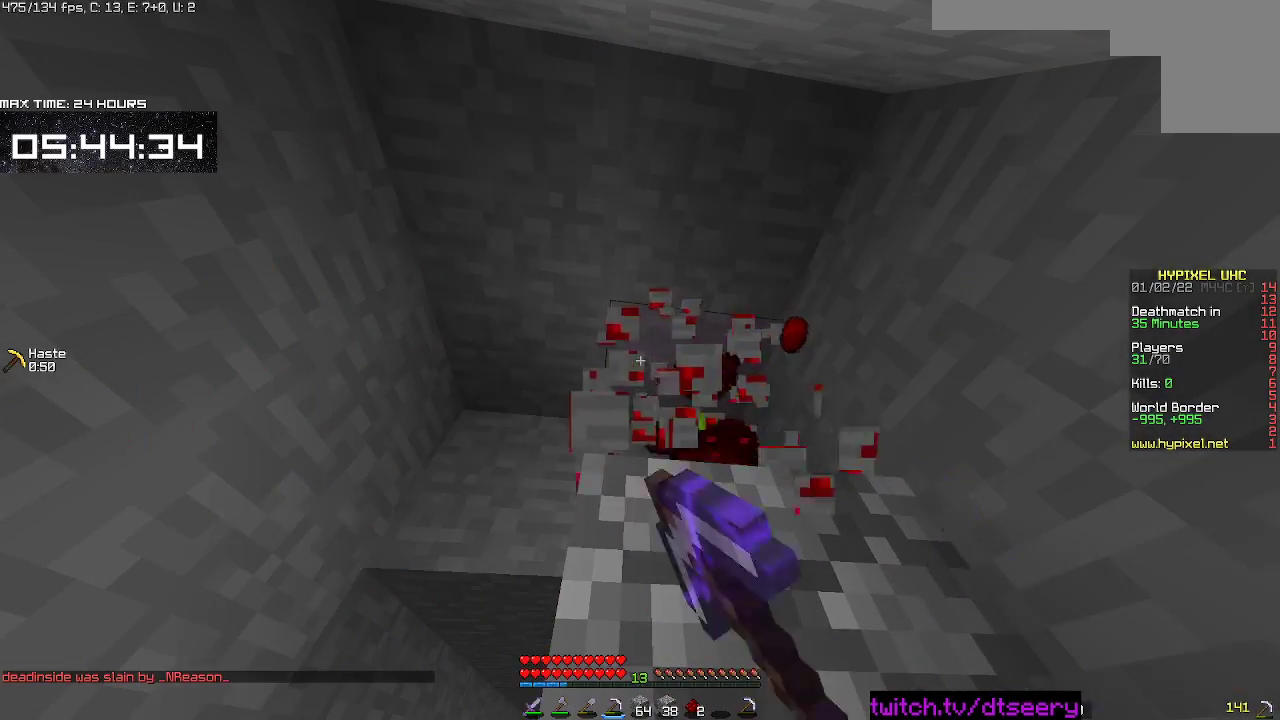
{"keys": [], "mouse": ["right"], "events": [[134, "mouse_left", "up"], [150, "mouse_right", "up"], [234, "mouse_right", "down"], [350, "mouse_right", "up"], [400, "mouse_right", "down"]]}
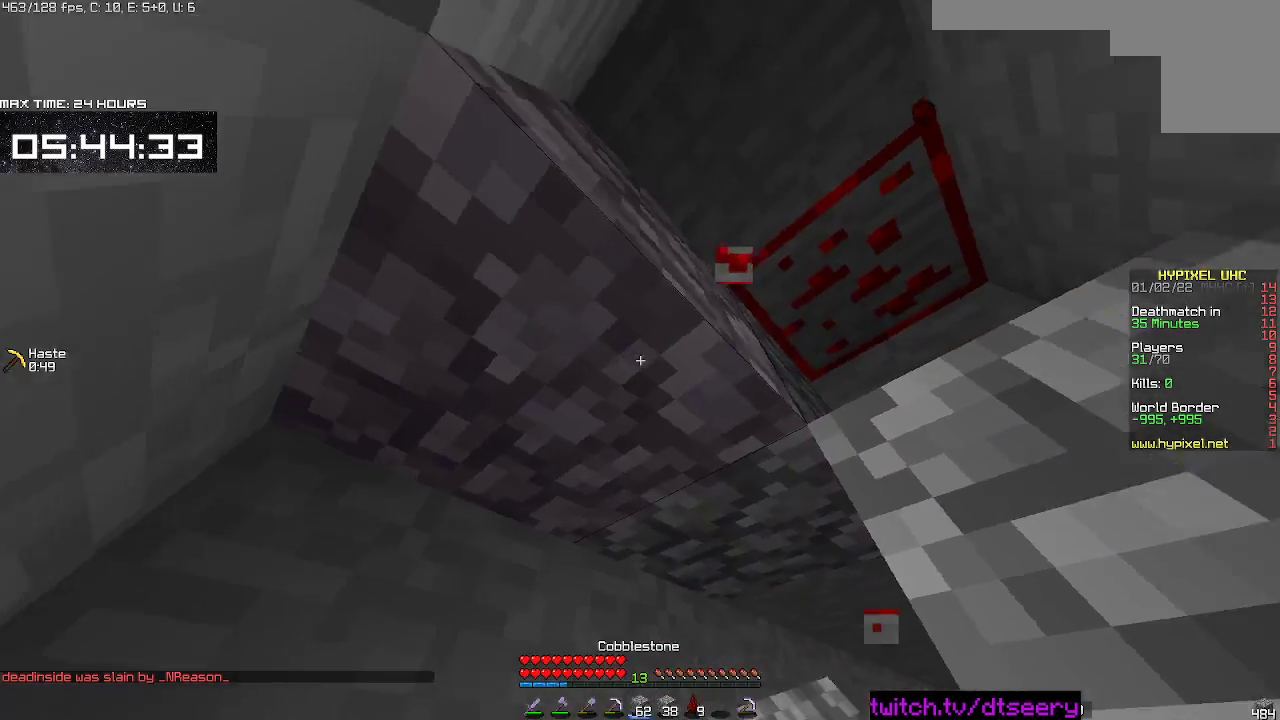
{"keys": ["w"], "mouse": ["left"], "events": [[34, "mouse_right", "up"], [334, "mouse_left", "down"], [484, "w", "down"]]}
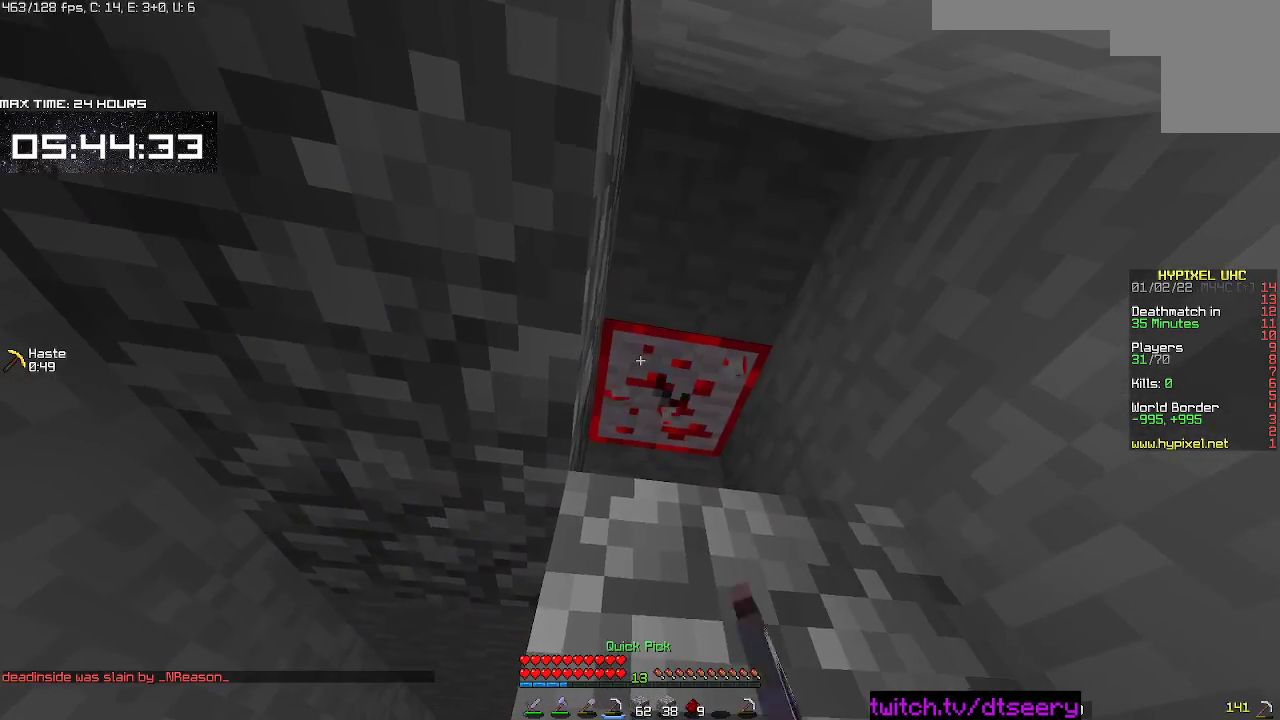
{"keys": [], "mouse": ["left"], "events": [[217, "w", "up"]]}
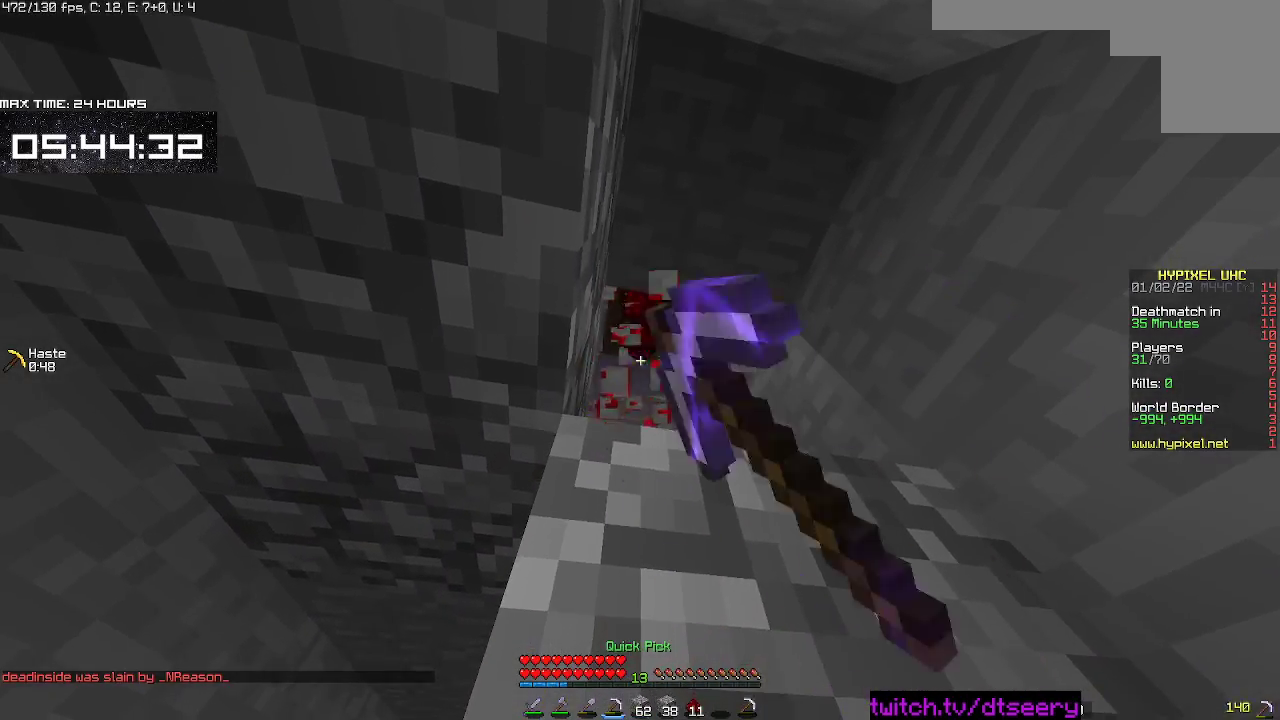
{"keys": [], "mouse": ["right"], "events": [[84, "mouse_left", "up"], [117, "mouse_right", "down"]]}